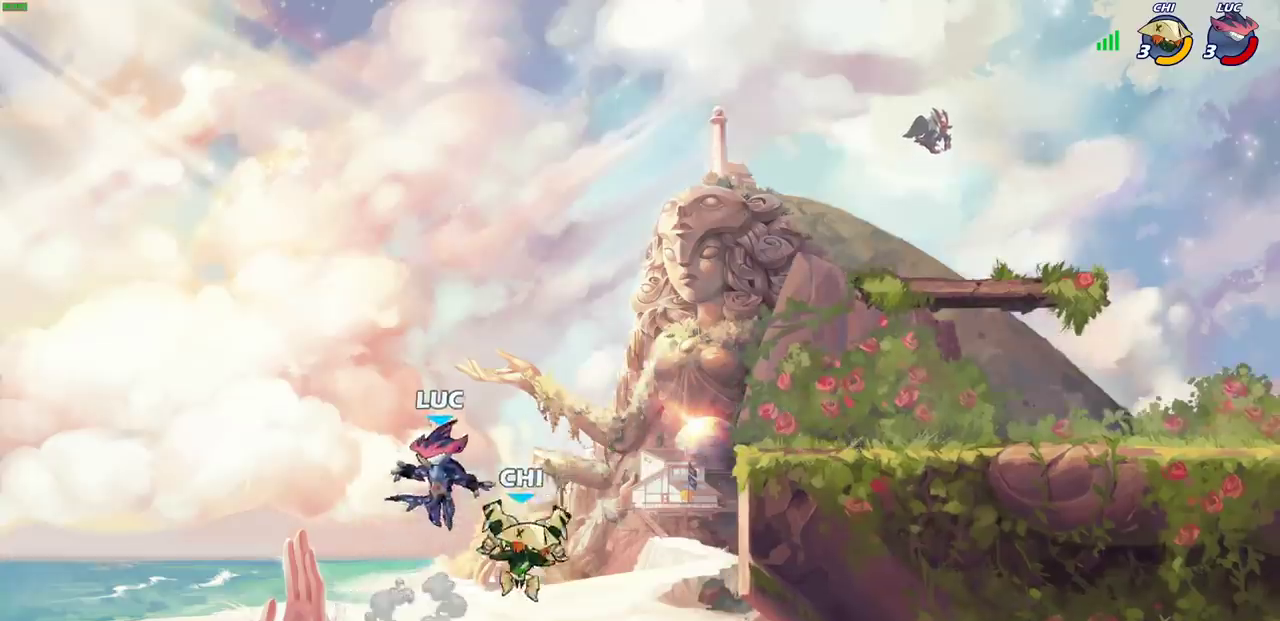
Gameplay with a controller (PlayStation layout); each line is a JSON object with the inputs held at the frame after it (dt_ms = milliseconds from this image to that frame). "events" lists button and stick changes between this image and that frame as [ms after this image, input, new state], when the widget could be followed in between. Not read: R1 R3 right_stick.
{"dt_ms": 300, "buttons": [], "left_stick": "center", "events": [[100, "left_stick", "up-right"], [233, "left_stick", "center"]]}
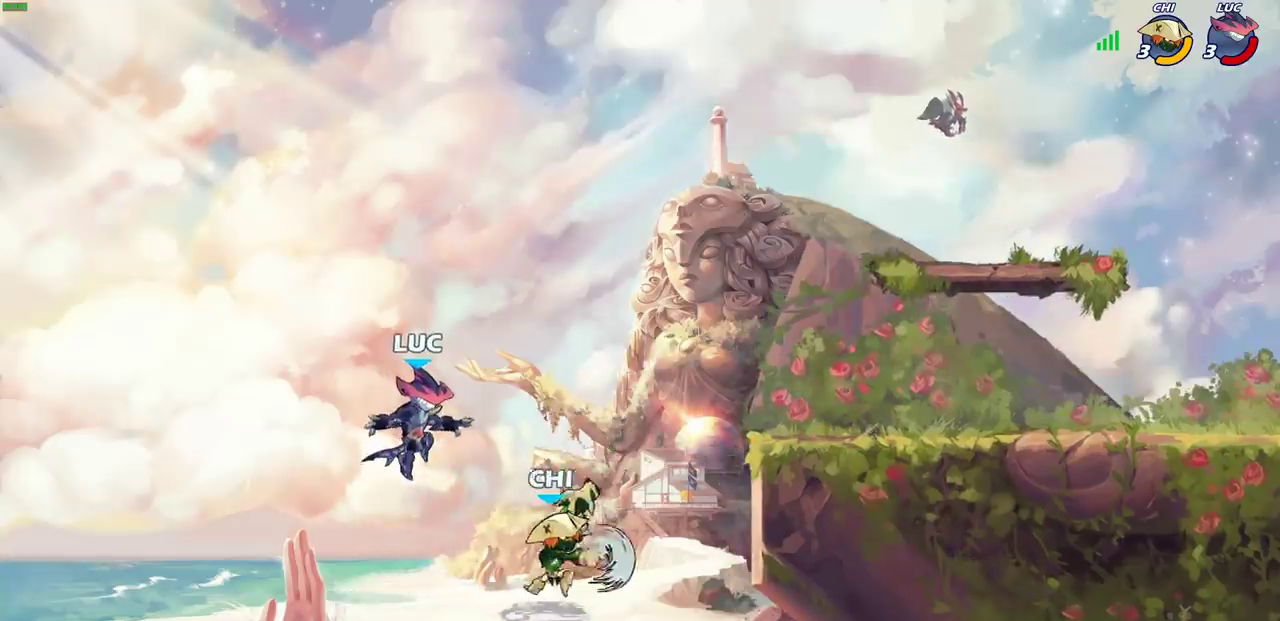
{"dt_ms": 500, "buttons": ["CIRCLE"], "left_stick": "right", "events": [[150, "left_stick", "right"], [483, "CIRCLE", "down"]]}
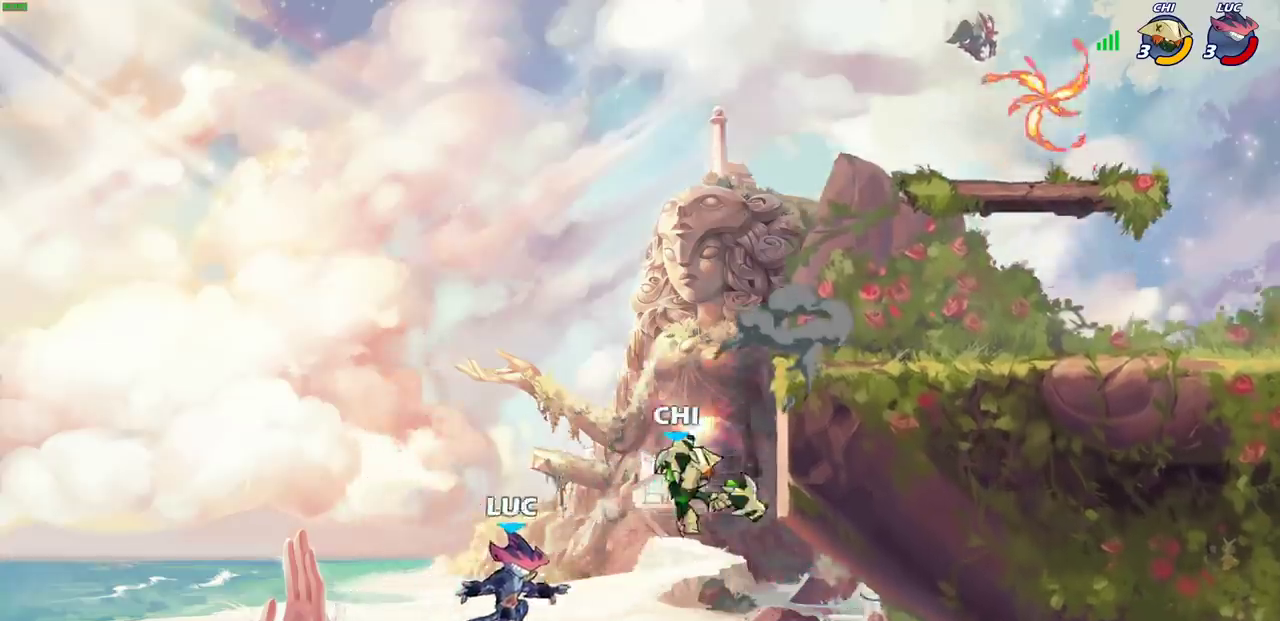
{"dt_ms": 500, "buttons": [], "left_stick": "up-right"}
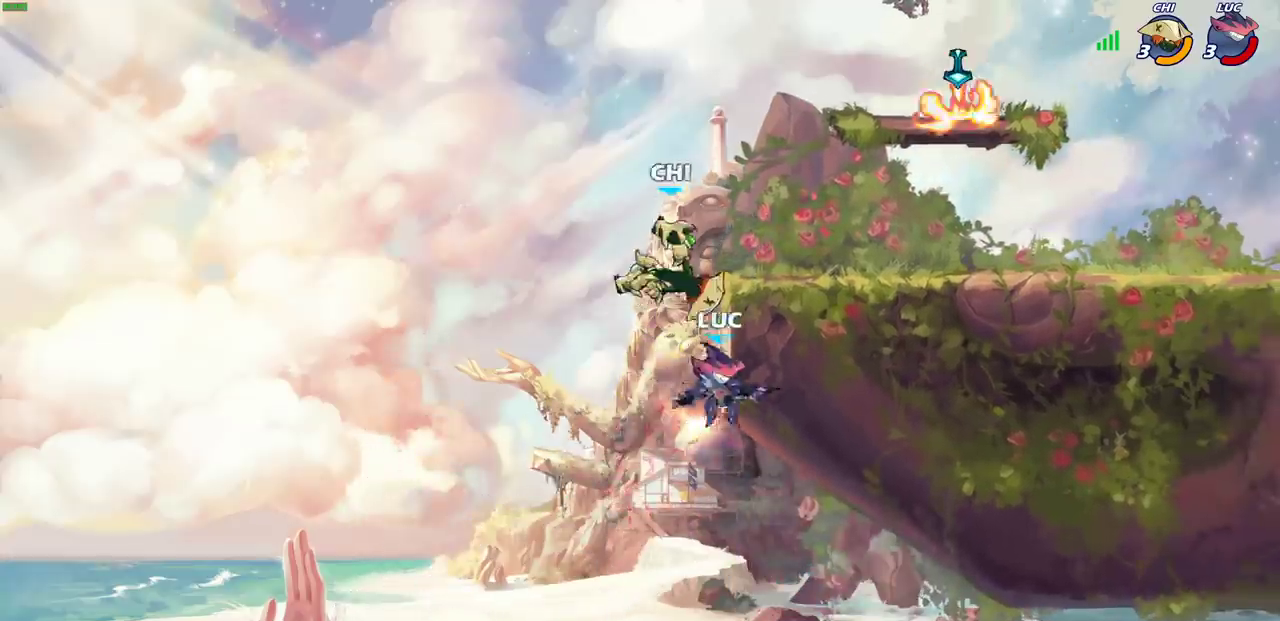
{"dt_ms": 300, "buttons": [], "left_stick": "right", "events": [[83, "left_stick", "up-left"], [233, "left_stick", "up-right"], [283, "left_stick", "right"]]}
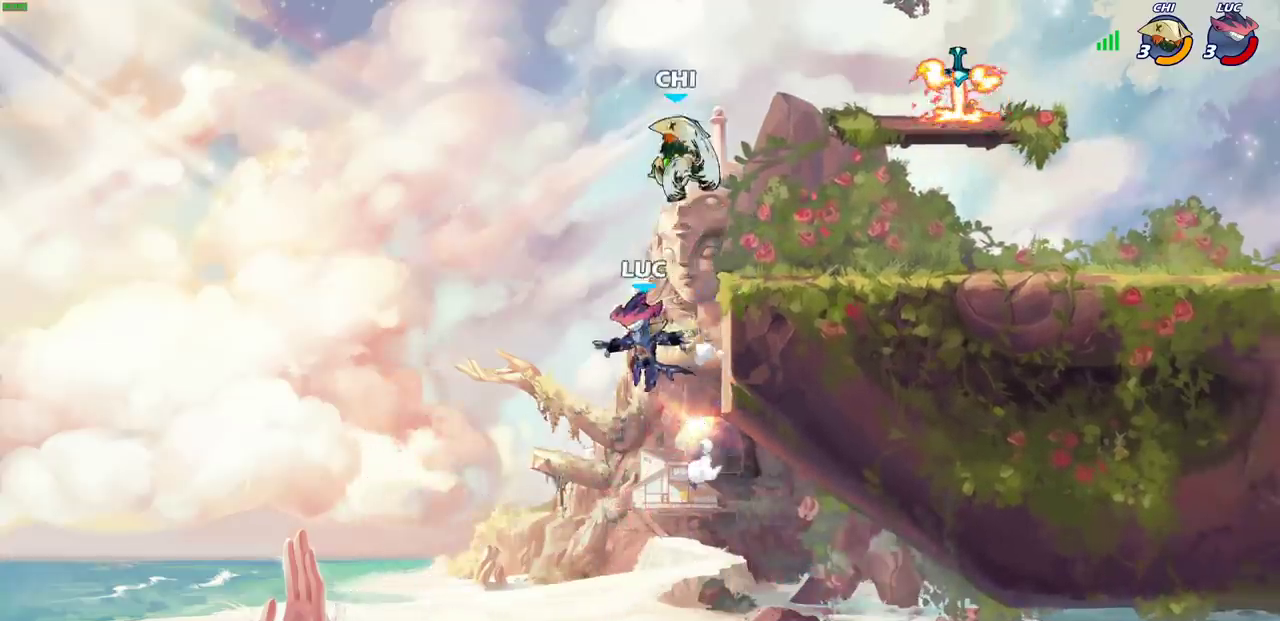
{"dt_ms": 900, "buttons": ["CROSS"], "left_stick": "up-right", "events": [[33, "CROSS", "down"], [117, "CIRCLE", "down"], [133, "CROSS", "up"], [233, "CIRCLE", "up"], [267, "left_stick", "up-left"], [367, "left_stick", "up-right"], [867, "CROSS", "down"]]}
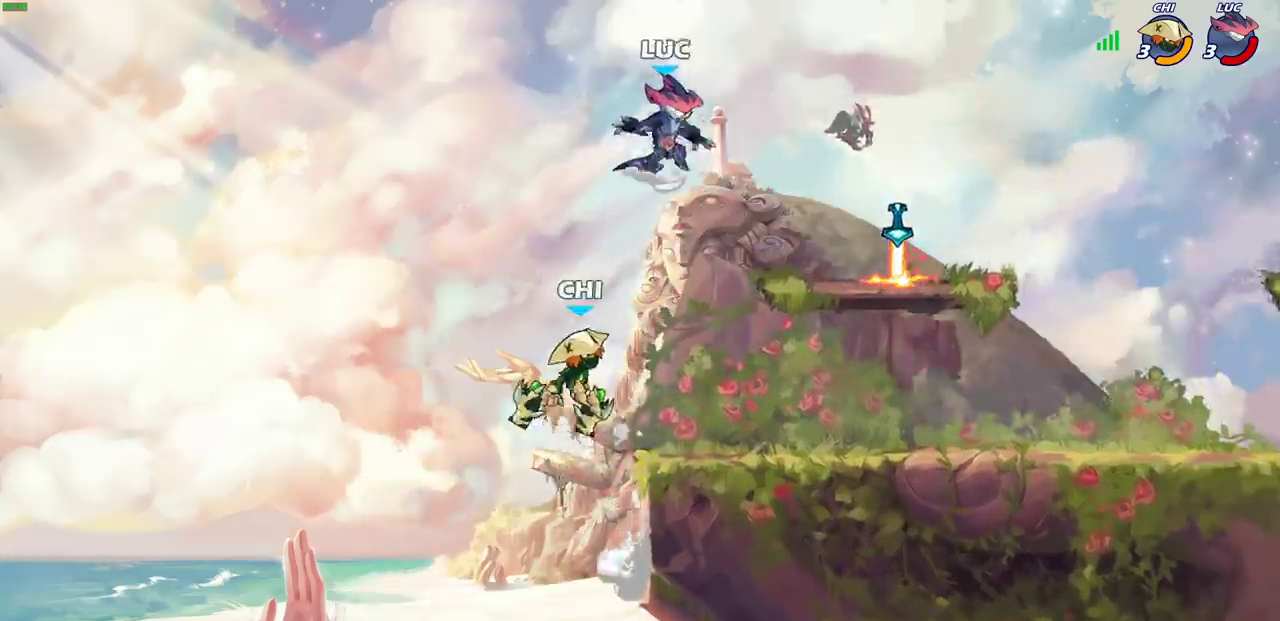
{"dt_ms": 300, "buttons": [], "left_stick": "down-left", "events": [[133, "CROSS", "up"], [250, "left_stick", "down-left"]]}
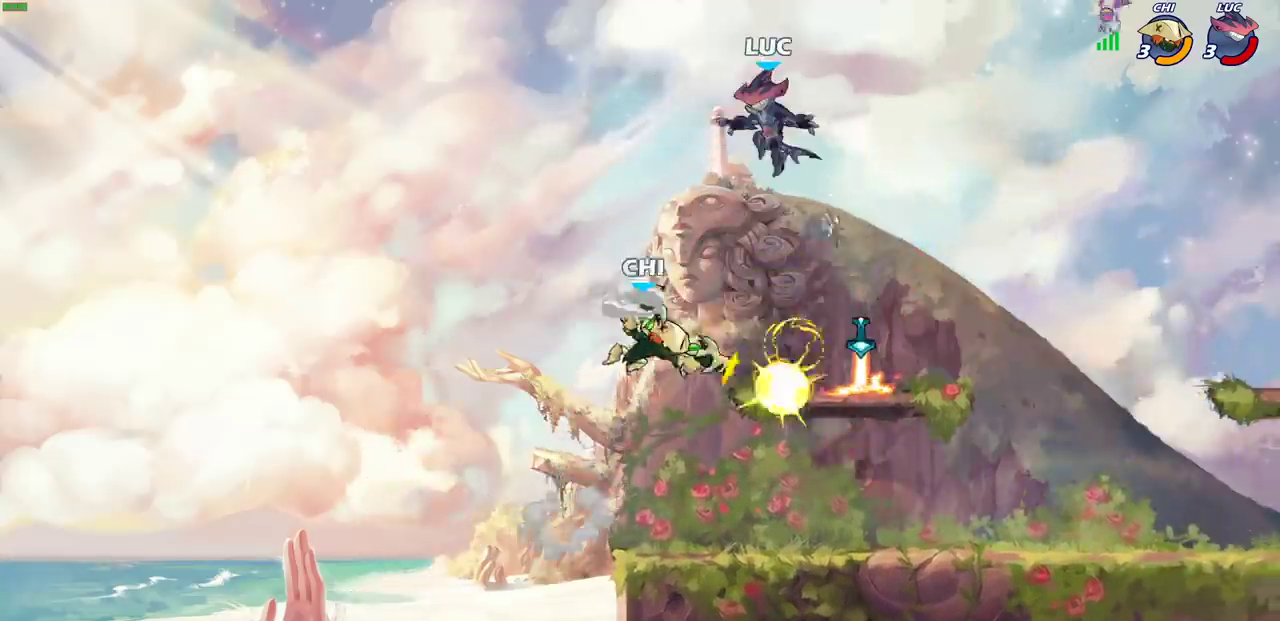
{"dt_ms": 500, "buttons": [], "left_stick": "center", "events": [[200, "left_stick", "down"], [283, "left_stick", "up-left"], [367, "left_stick", "down-right"], [467, "left_stick", "center"]]}
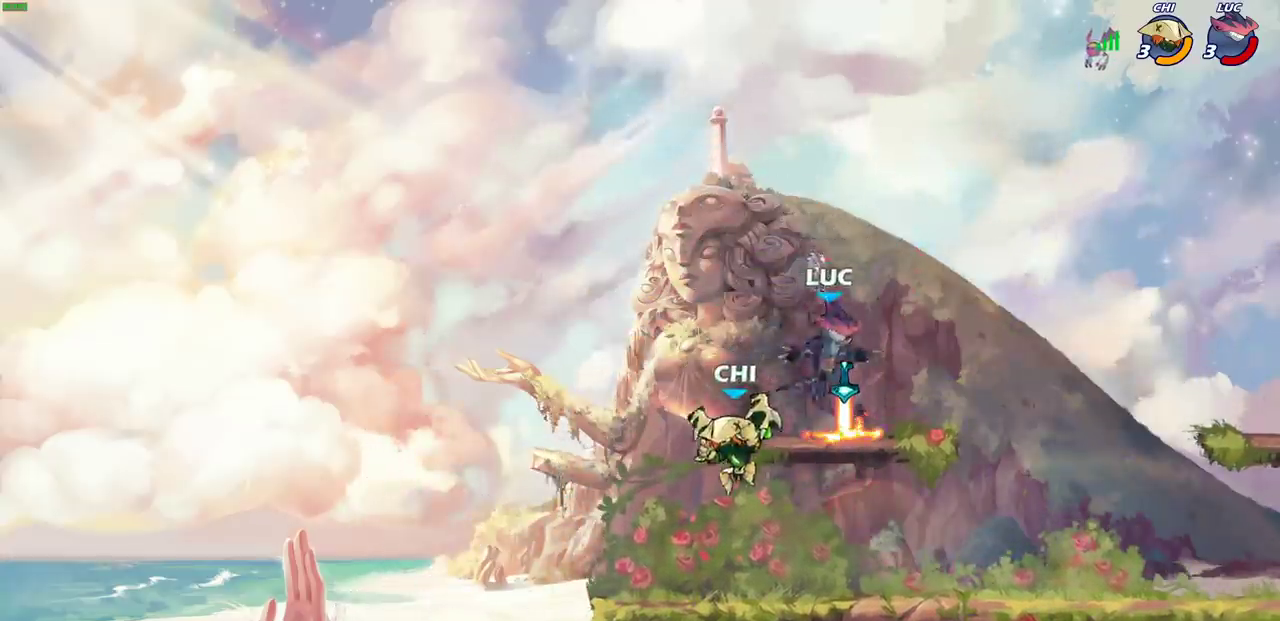
{"dt_ms": 700, "buttons": [], "left_stick": "right", "events": [[150, "left_stick", "up-left"], [367, "left_stick", "left"], [400, "CROSS", "down"], [450, "left_stick", "right"], [533, "CROSS", "up"]]}
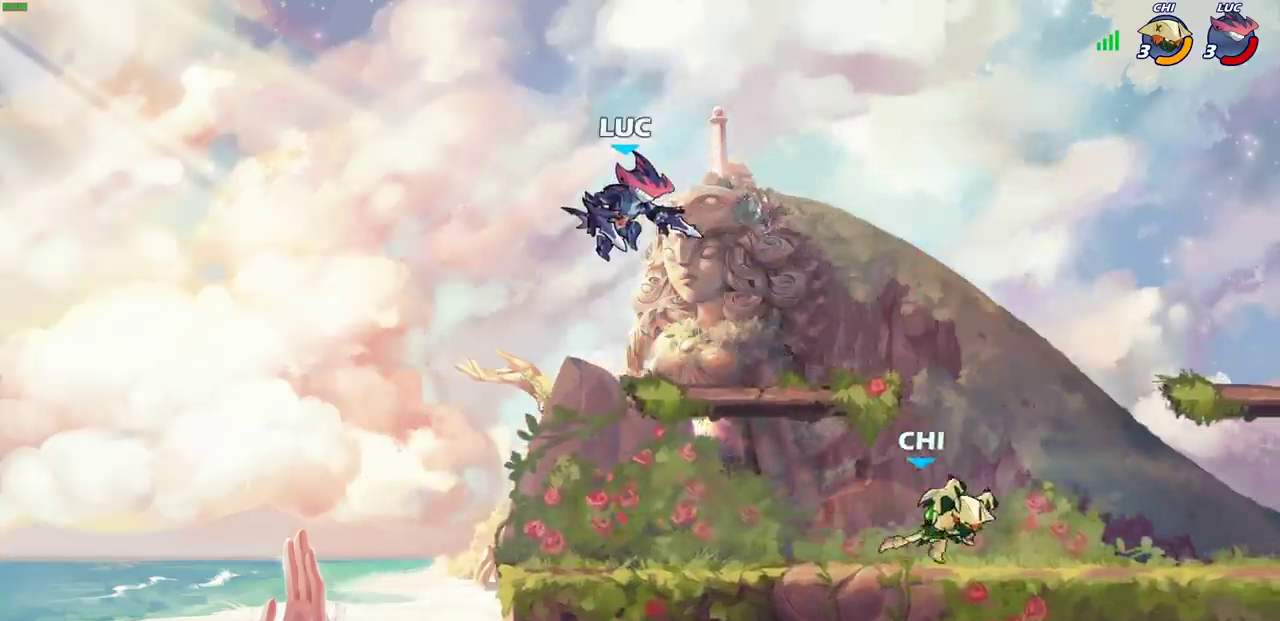
{"dt_ms": 300, "buttons": [], "left_stick": "down", "events": [[283, "left_stick", "down"]]}
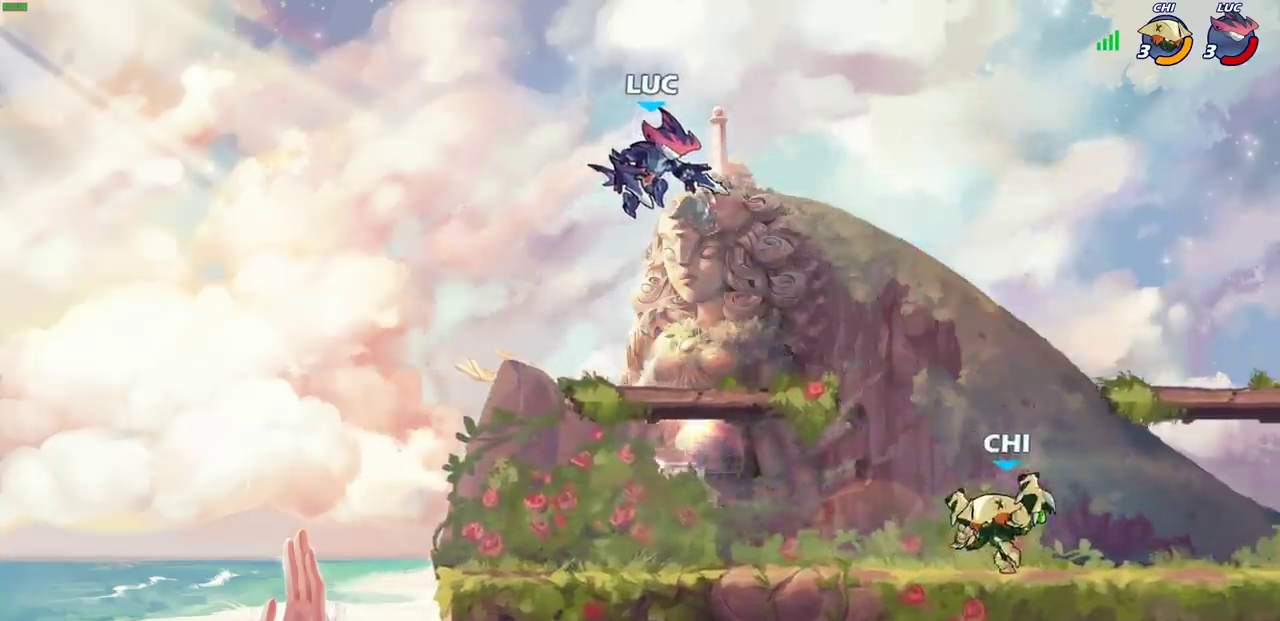
{"dt_ms": 400, "buttons": ["CROSS"], "left_stick": "up"}
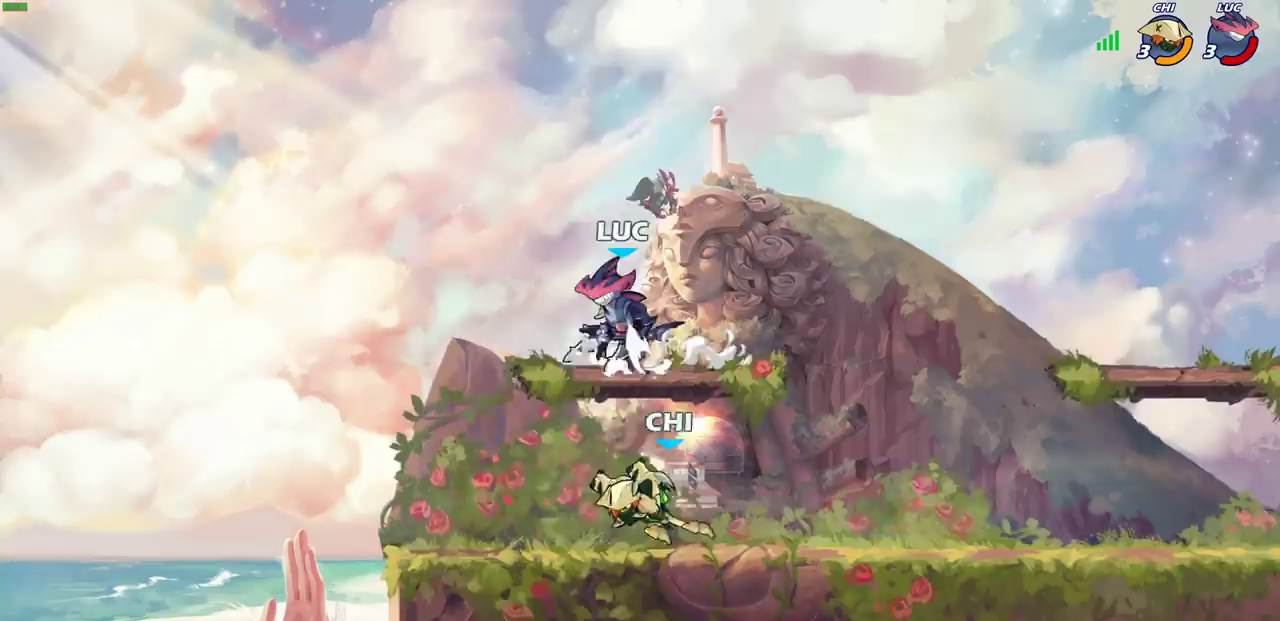
{"dt_ms": 700, "buttons": [], "left_stick": "down-left", "events": [[83, "CROSS", "up"], [117, "left_stick", "up-right"], [367, "left_stick", "up-left"], [483, "left_stick", "down-left"]]}
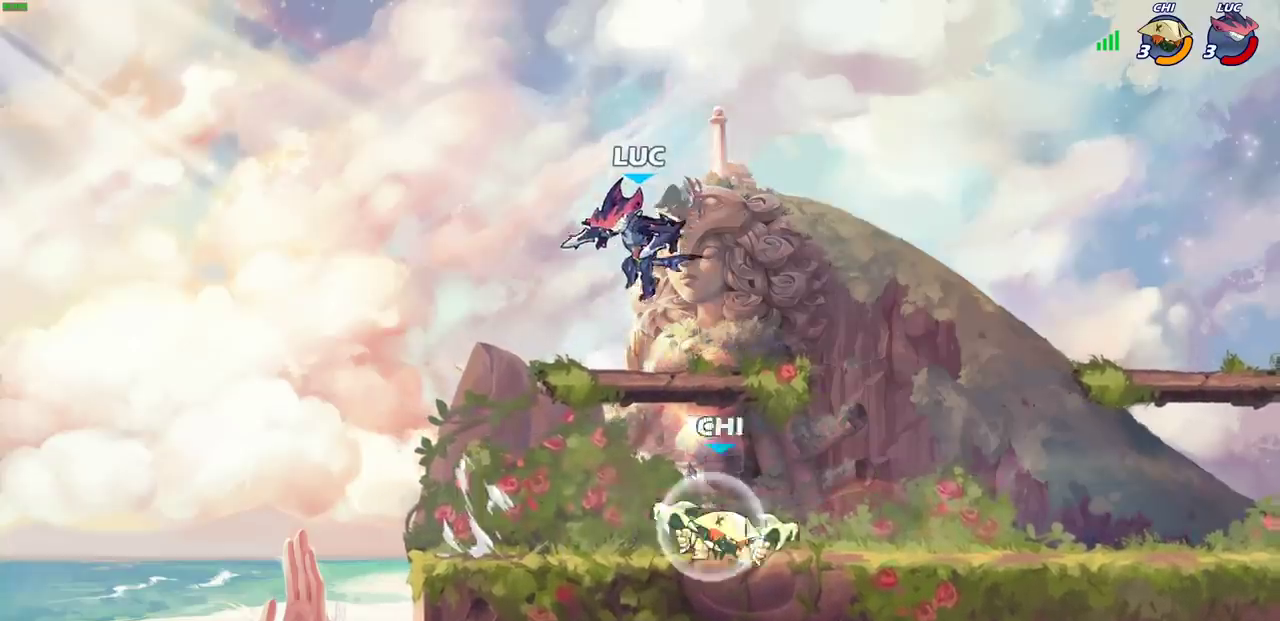
{"dt_ms": 400, "buttons": ["CROSS"], "left_stick": "up-right", "events": [[217, "left_stick", "up-left"], [267, "left_stick", "up-right"], [350, "CROSS", "down"]]}
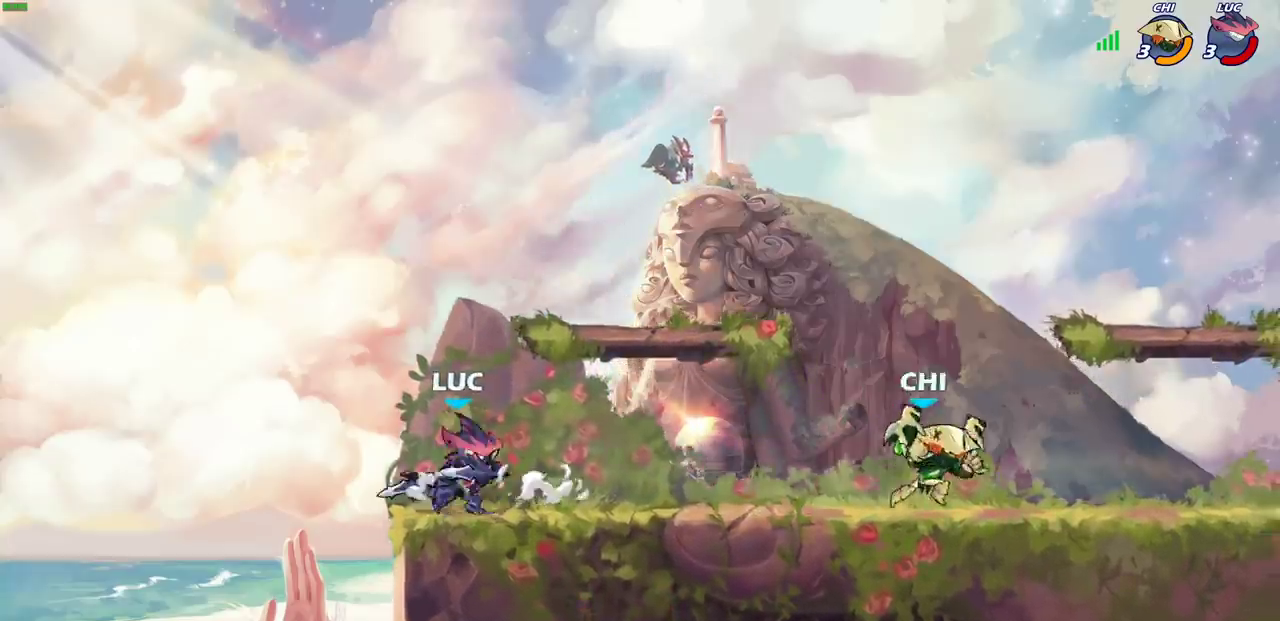
{"dt_ms": 300, "buttons": [], "left_stick": "down-right", "events": [[150, "CROSS", "up"], [217, "left_stick", "down-right"]]}
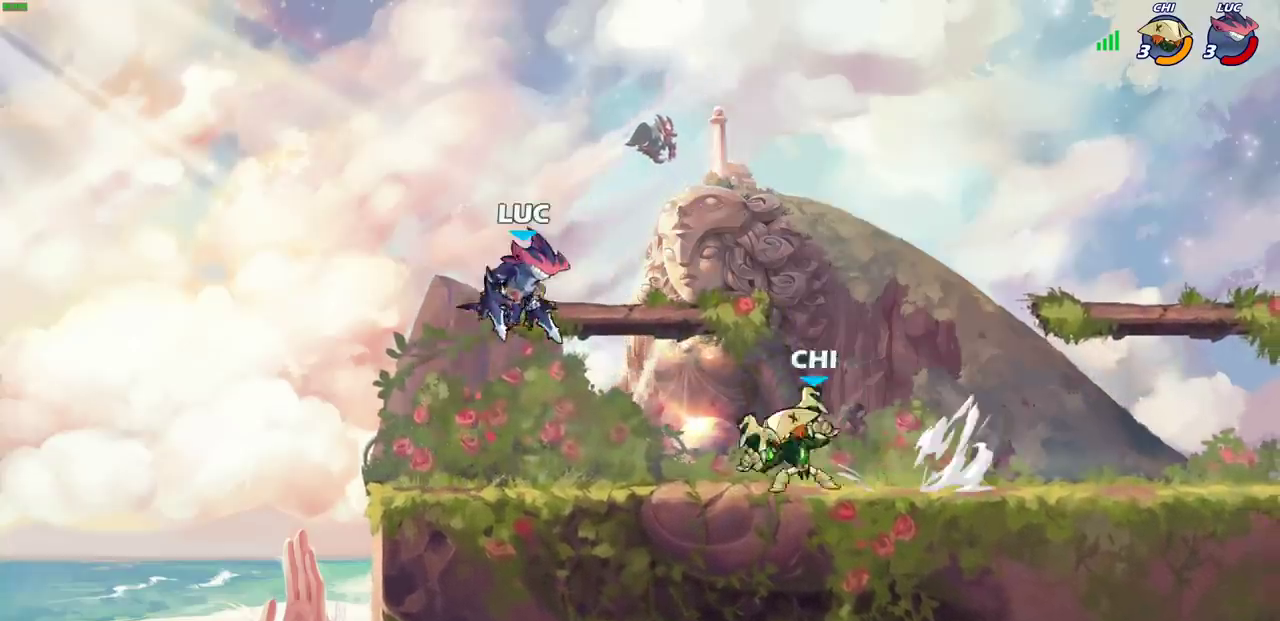
{"dt_ms": 800, "buttons": [], "left_stick": "down", "events": [[83, "left_stick", "up-right"], [117, "R2", "down"], [200, "left_stick", "up-left"], [317, "left_stick", "down-left"], [350, "R2", "up"], [383, "left_stick", "down"]]}
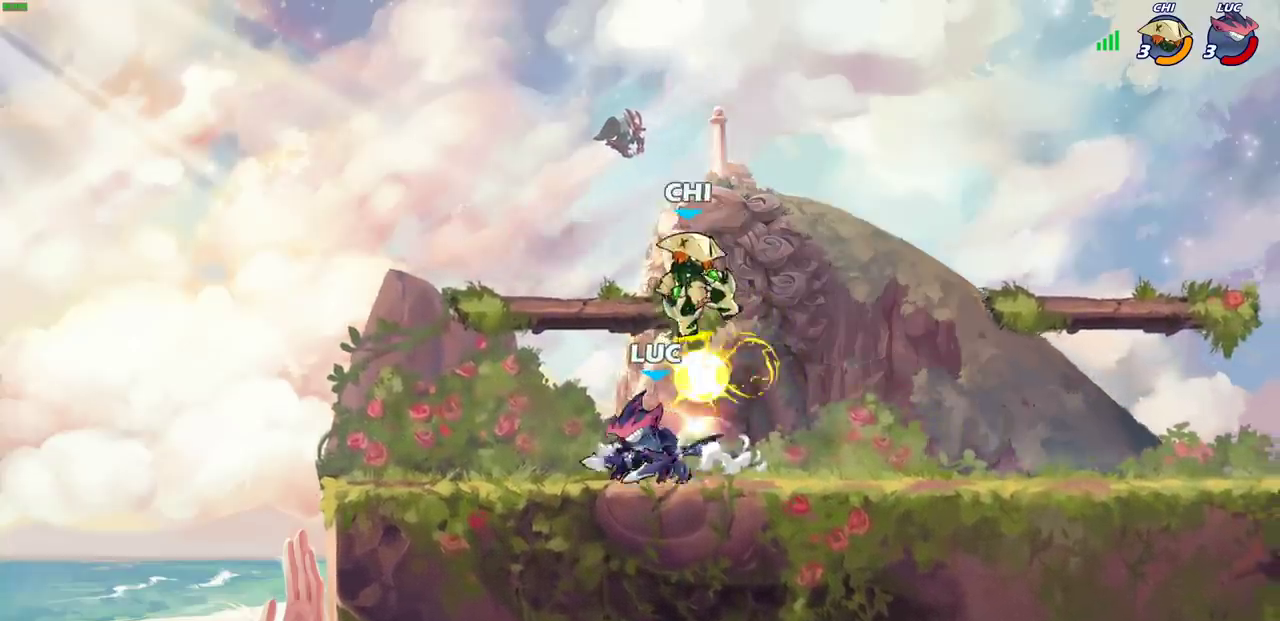
{"dt_ms": 600, "buttons": ["CIRCLE"], "left_stick": "up-right", "events": [[67, "left_stick", "up-left"], [150, "left_stick", "down"], [183, "SQUARE", "down"], [300, "SQUARE", "up"], [317, "left_stick", "center"], [600, "CIRCLE", "down"], [600, "left_stick", "up-right"]]}
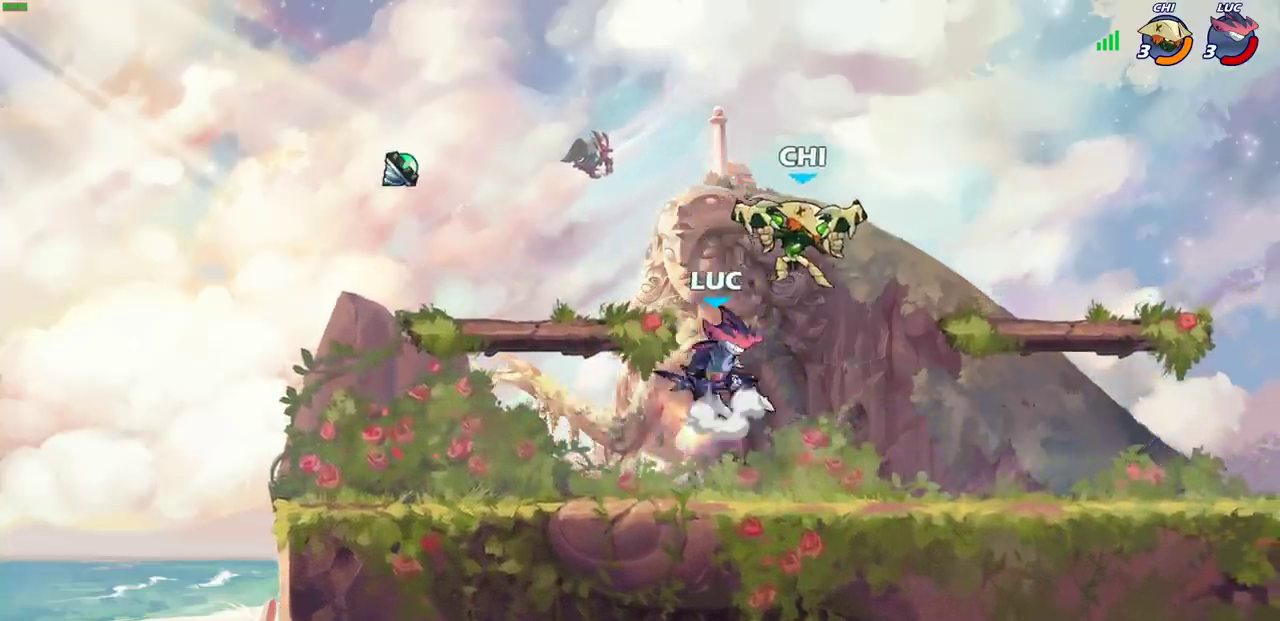
{"dt_ms": 300, "buttons": [], "left_stick": "center", "events": [[83, "CIRCLE", "up"], [250, "left_stick", "center"]]}
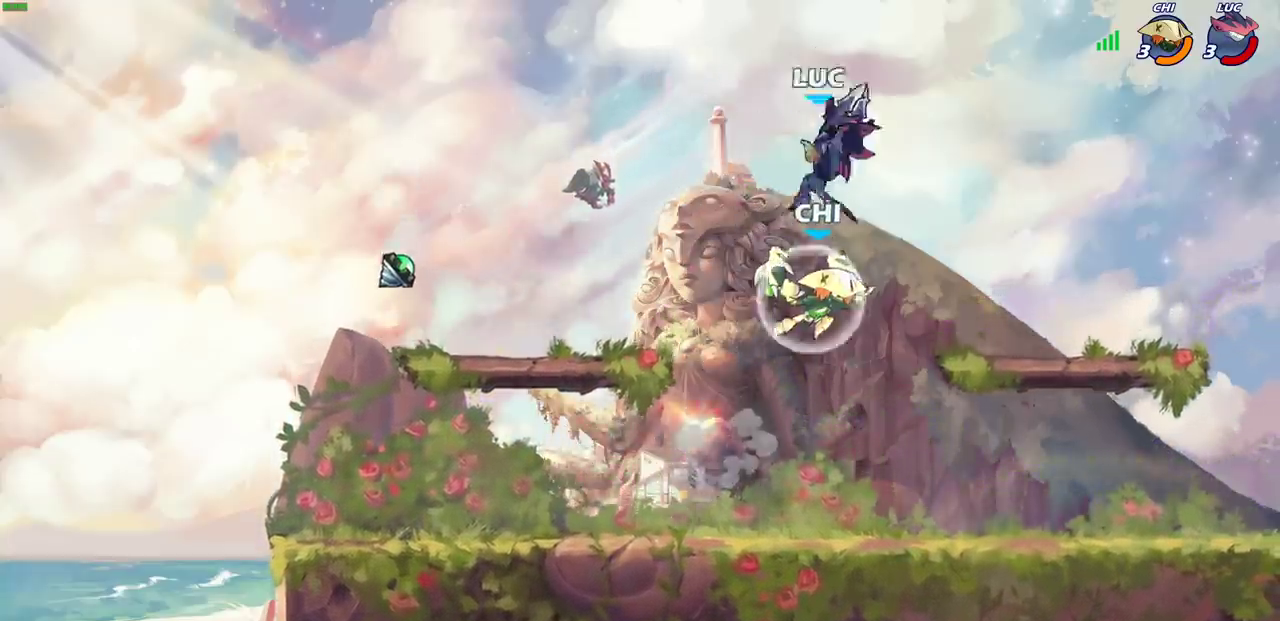
{"dt_ms": 400, "buttons": [], "left_stick": "right", "events": [[317, "left_stick", "right"]]}
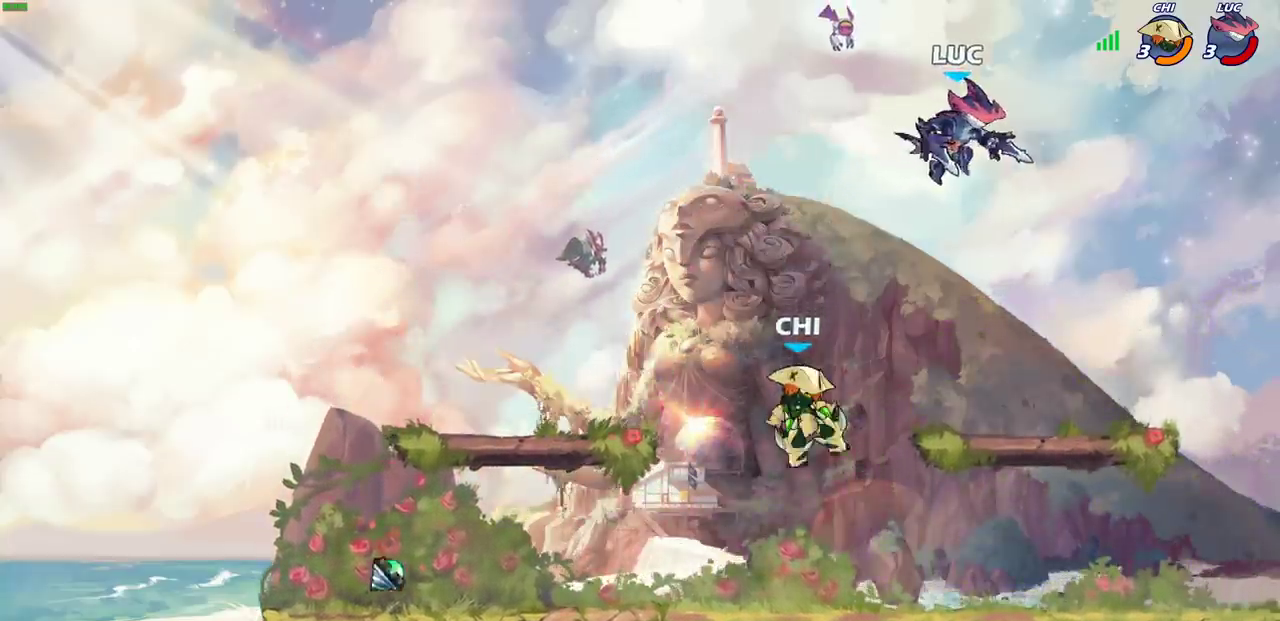
{"dt_ms": 600, "buttons": [], "left_stick": "right"}
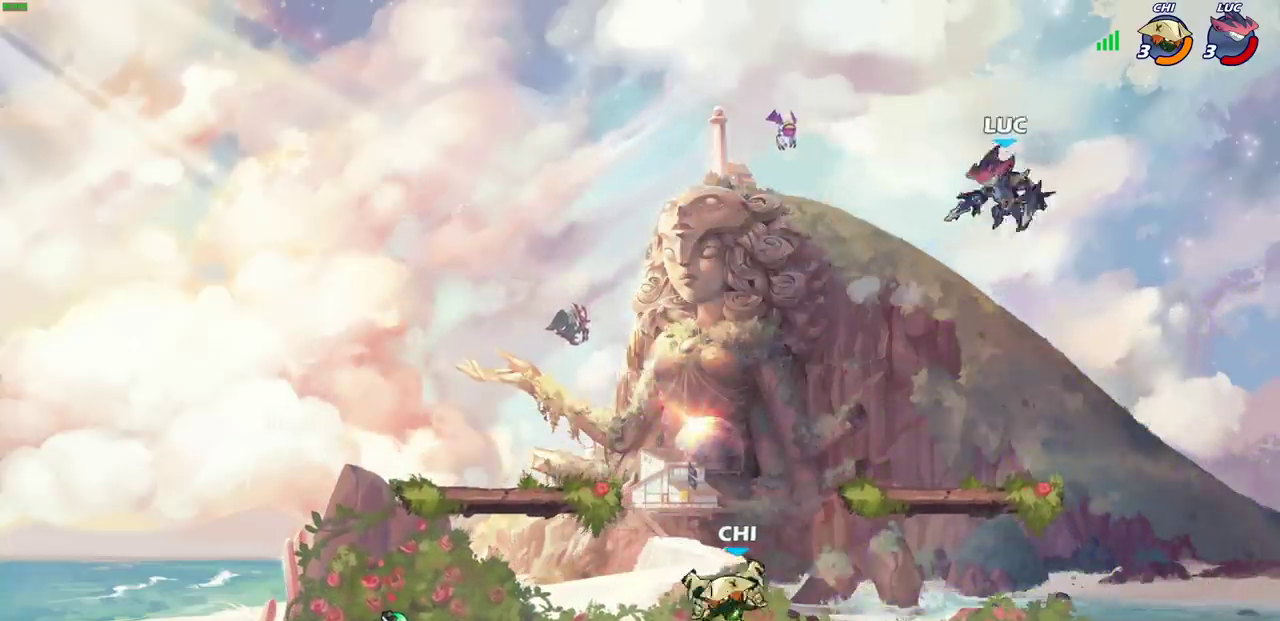
{"dt_ms": 500, "buttons": [], "left_stick": "left"}
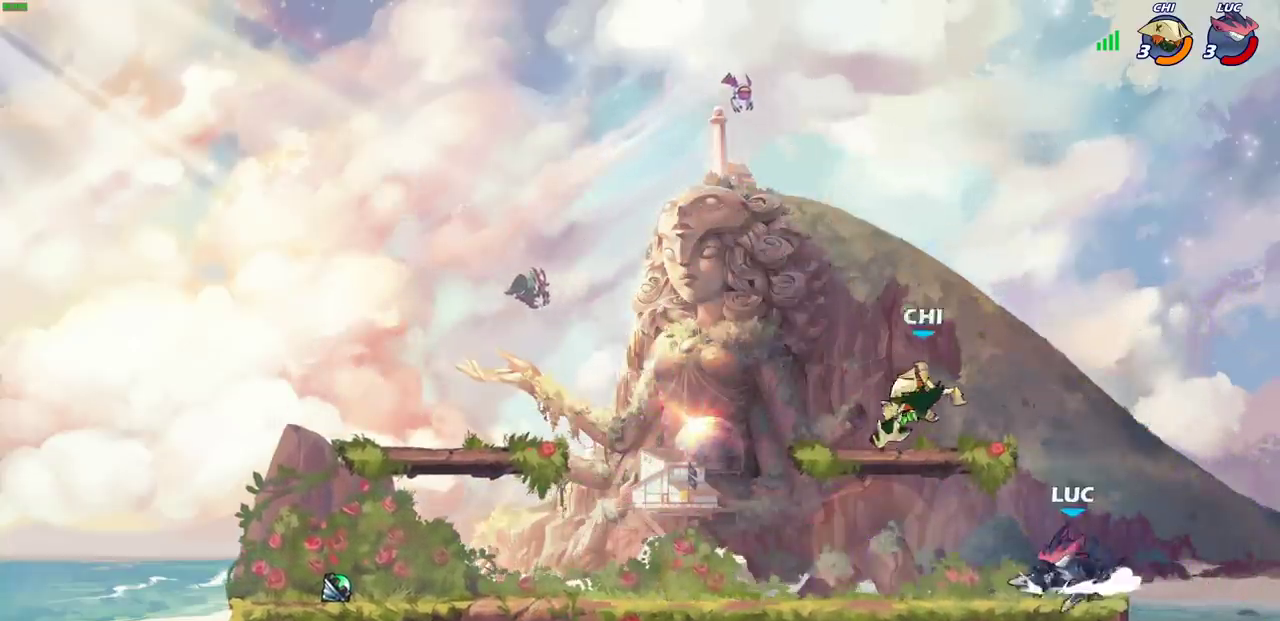
{"dt_ms": 400, "buttons": [], "left_stick": "right"}
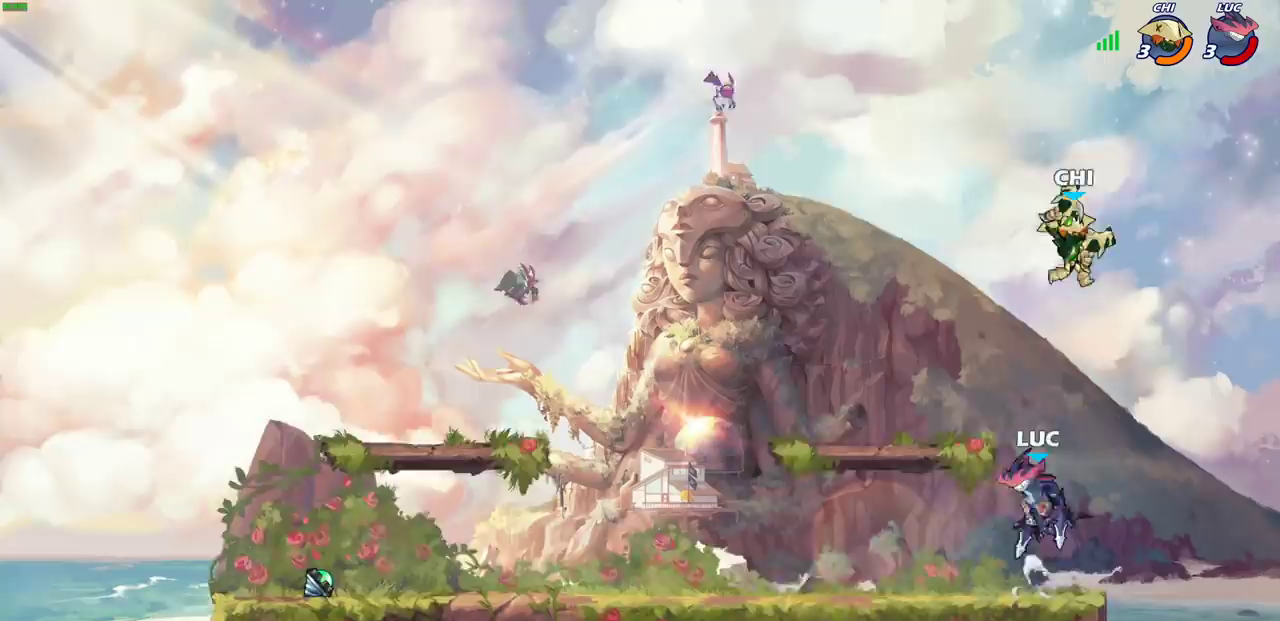
{"dt_ms": 600, "buttons": [], "left_stick": "center", "events": [[50, "left_stick", "up-right"], [83, "CROSS", "down"], [150, "CIRCLE", "down"], [150, "CROSS", "up"], [200, "CIRCLE", "up"], [333, "left_stick", "down-left"], [400, "left_stick", "up-right"], [567, "left_stick", "center"]]}
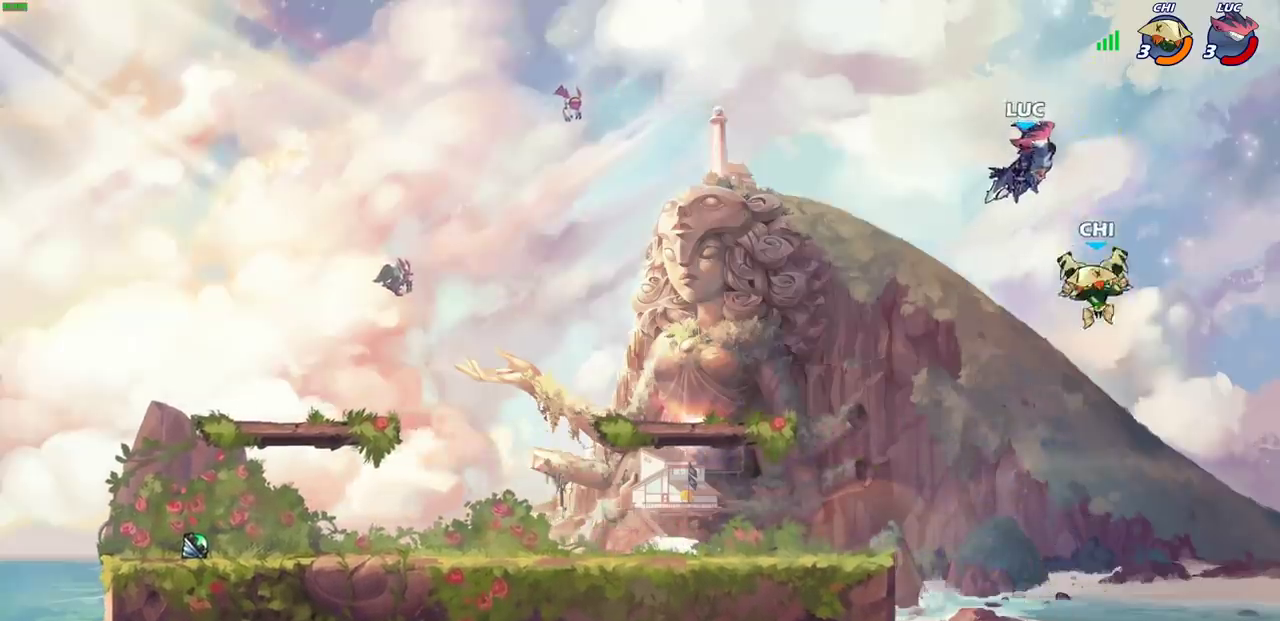
{"dt_ms": 300, "buttons": [], "left_stick": "up-left"}
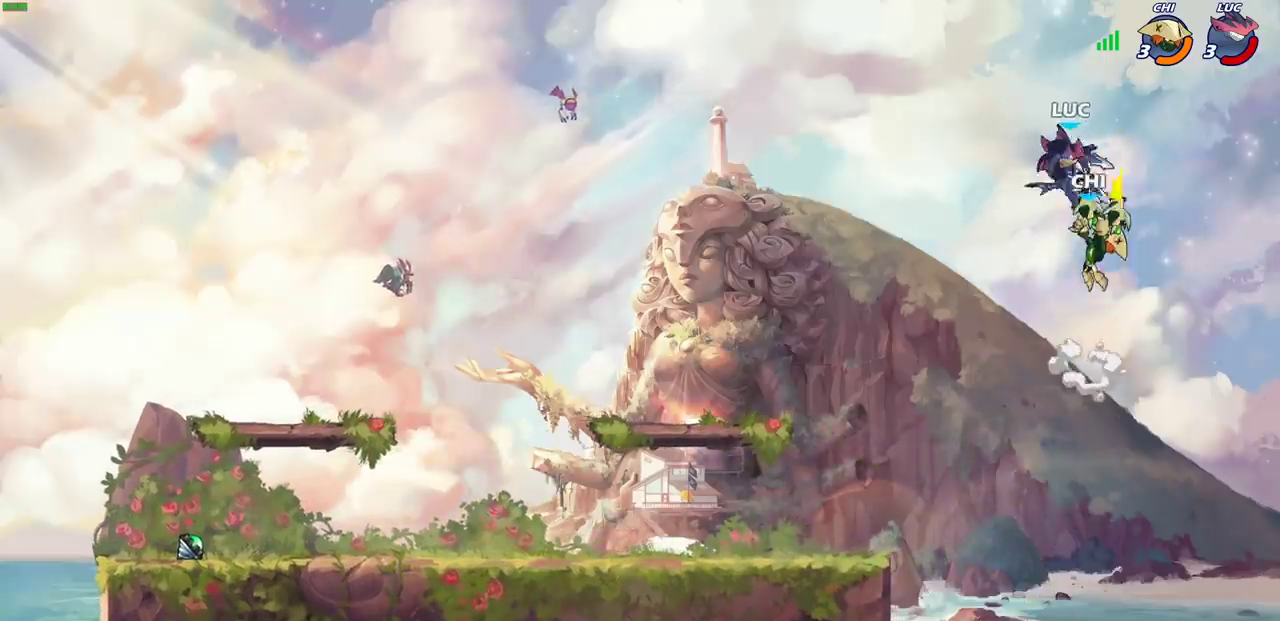
{"dt_ms": 700, "buttons": [], "left_stick": "up-left", "events": [[50, "left_stick", "center"], [383, "left_stick", "up-left"]]}
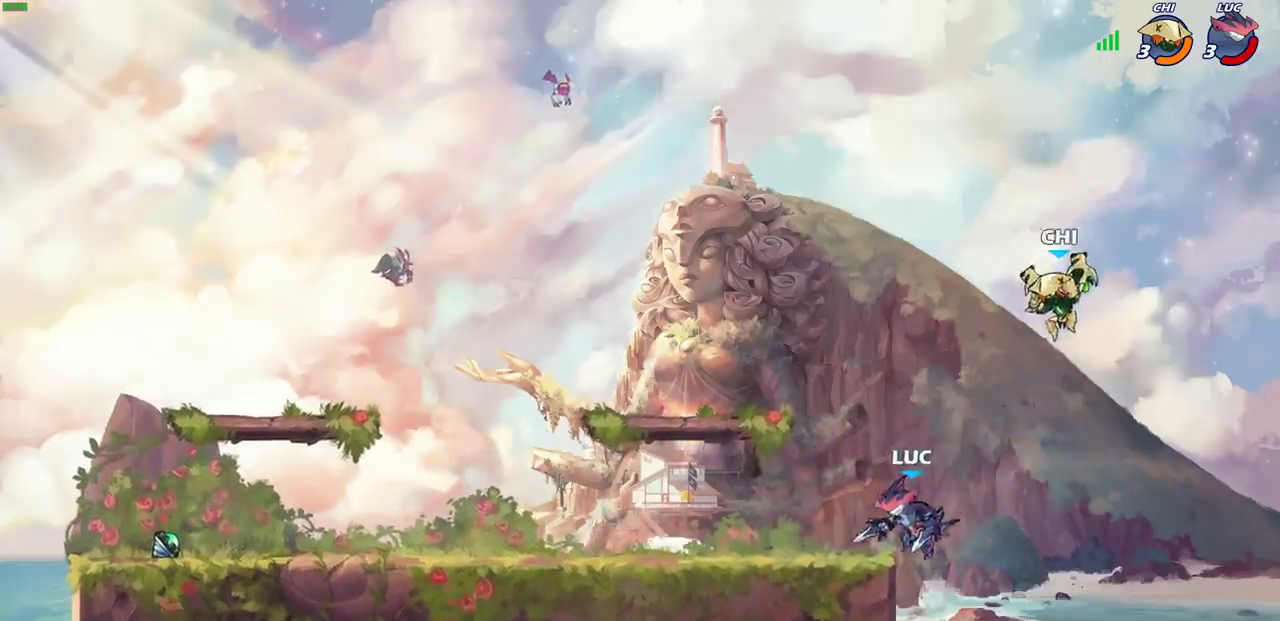
{"dt_ms": 400, "buttons": [], "left_stick": "center", "events": [[217, "left_stick", "center"], [283, "CIRCLE", "down"], [367, "CIRCLE", "up"]]}
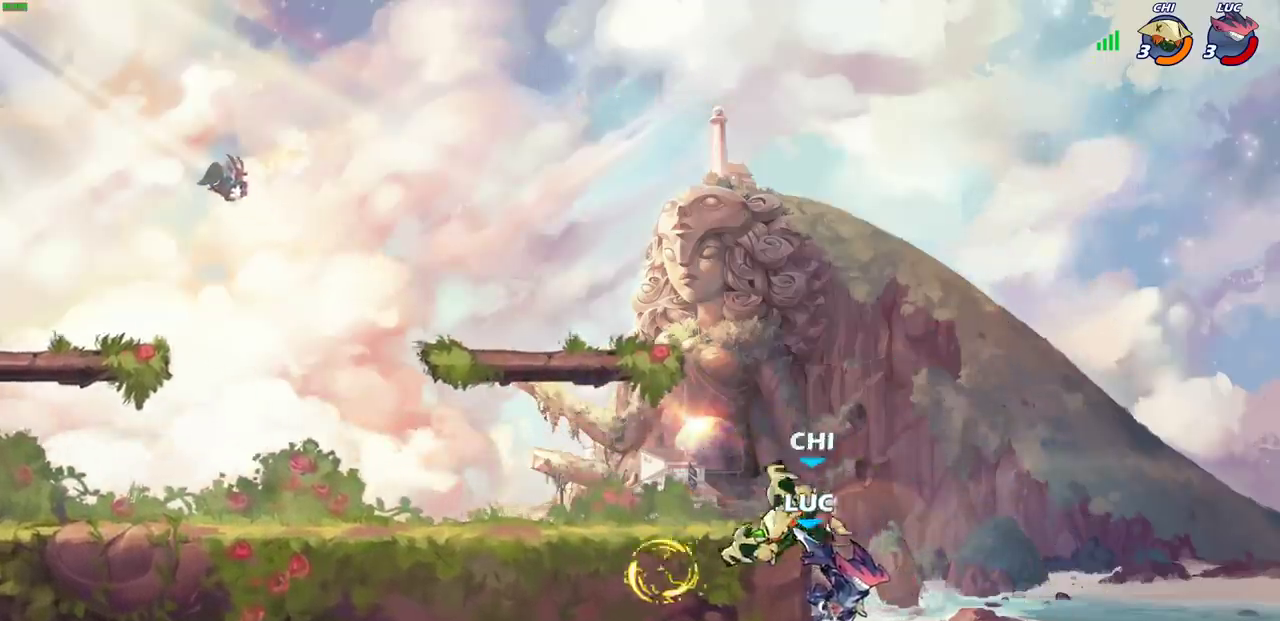
{"dt_ms": 800, "buttons": ["CIRCLE", "R2"], "left_stick": "center", "events": [[183, "left_stick", "left"], [267, "left_stick", "center"], [317, "R2", "down"], [350, "CIRCLE", "down"], [417, "CIRCLE", "up"], [450, "R2", "up"], [517, "CIRCLE", "down"], [517, "R2", "down"], [567, "R2", "up"], [583, "CIRCLE", "up"], [633, "R2", "down"], [633, "left_stick", "up"], [683, "CIRCLE", "down"], [717, "left_stick", "center"], [733, "CIRCLE", "up"], [750, "R2", "up"], [800, "CIRCLE", "down"], [800, "R2", "down"]]}
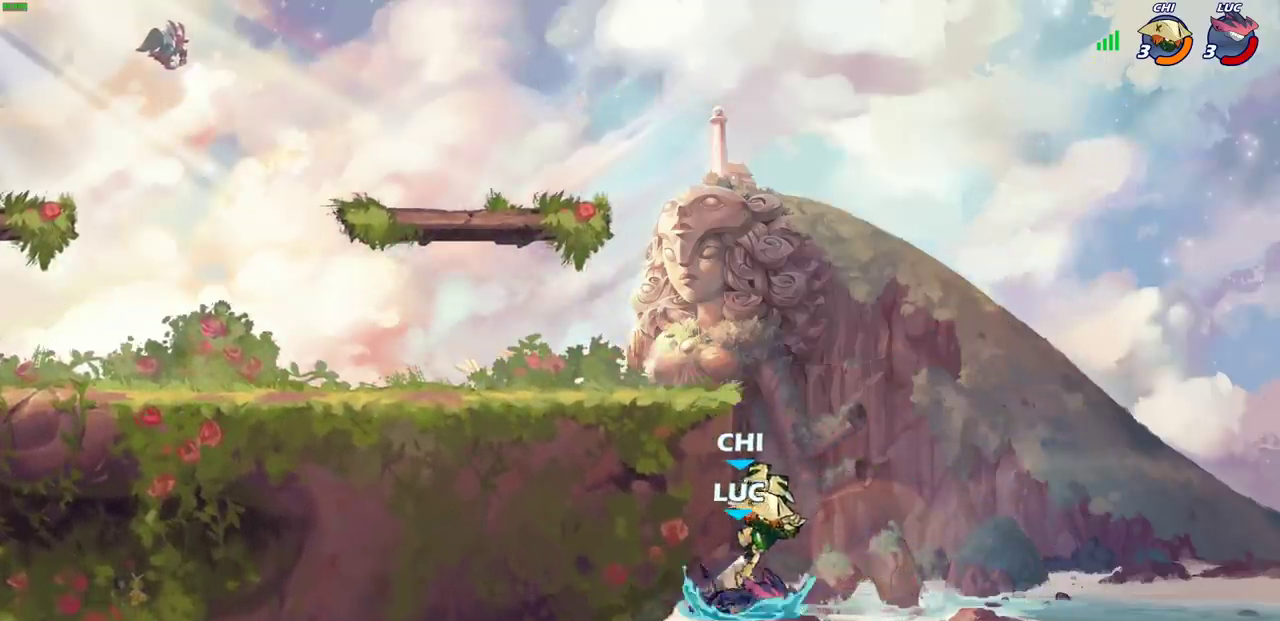
{"dt_ms": 300, "buttons": [], "left_stick": "center", "events": [[100, "CIRCLE", "up"], [117, "R2", "up"]]}
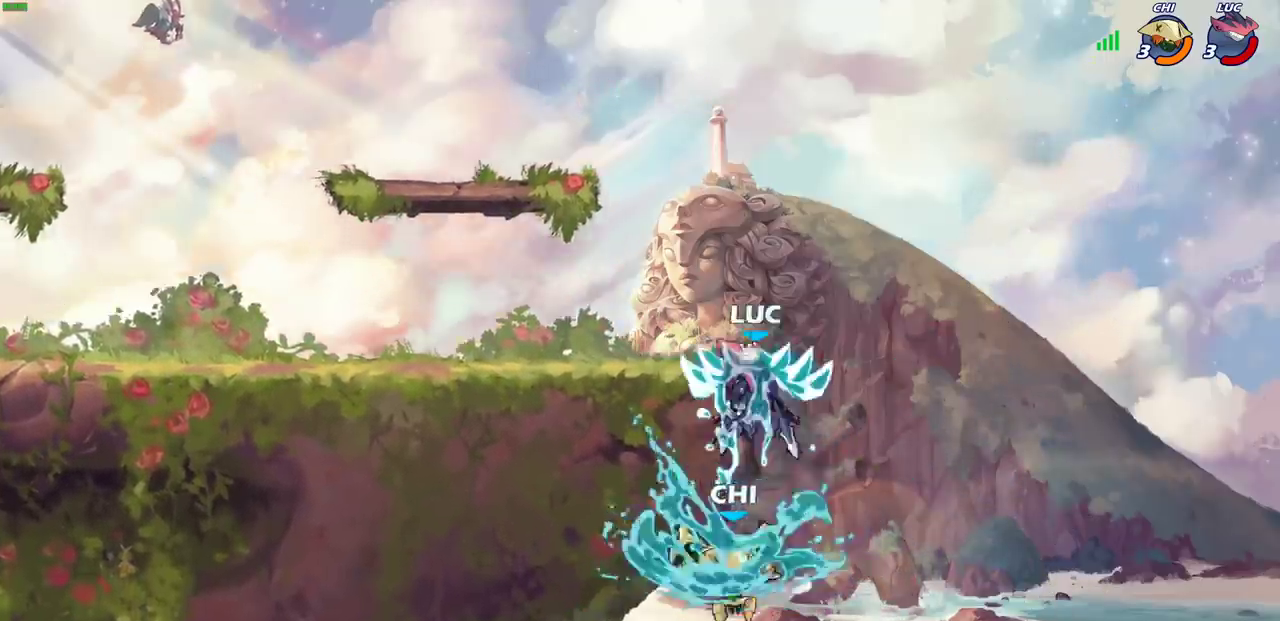
{"dt_ms": 300, "buttons": [], "left_stick": "right", "events": [[200, "left_stick", "right"]]}
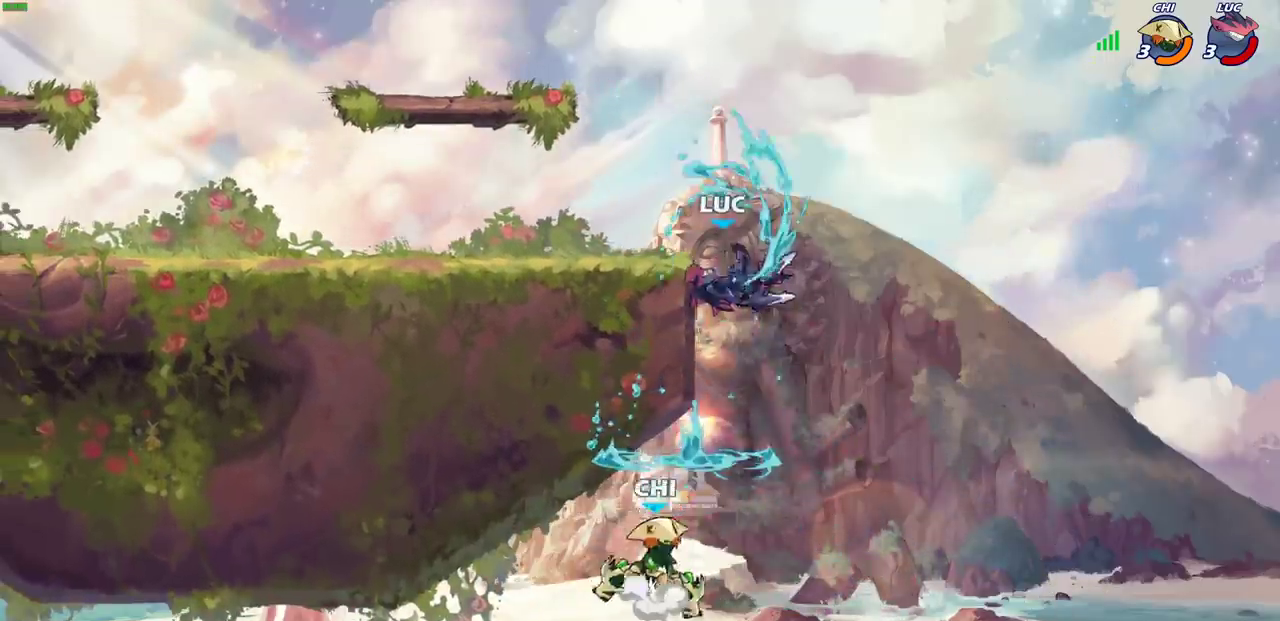
{"dt_ms": 800, "buttons": ["CROSS", "CIRCLE"], "left_stick": "up-left", "events": [[150, "left_stick", "center"], [450, "CROSS", "down"], [567, "left_stick", "left"], [600, "CIRCLE", "down"], [600, "CROSS", "up"], [650, "CIRCLE", "up"], [667, "left_stick", "center"], [717, "CROSS", "down"], [800, "CIRCLE", "down"], [800, "left_stick", "up-left"]]}